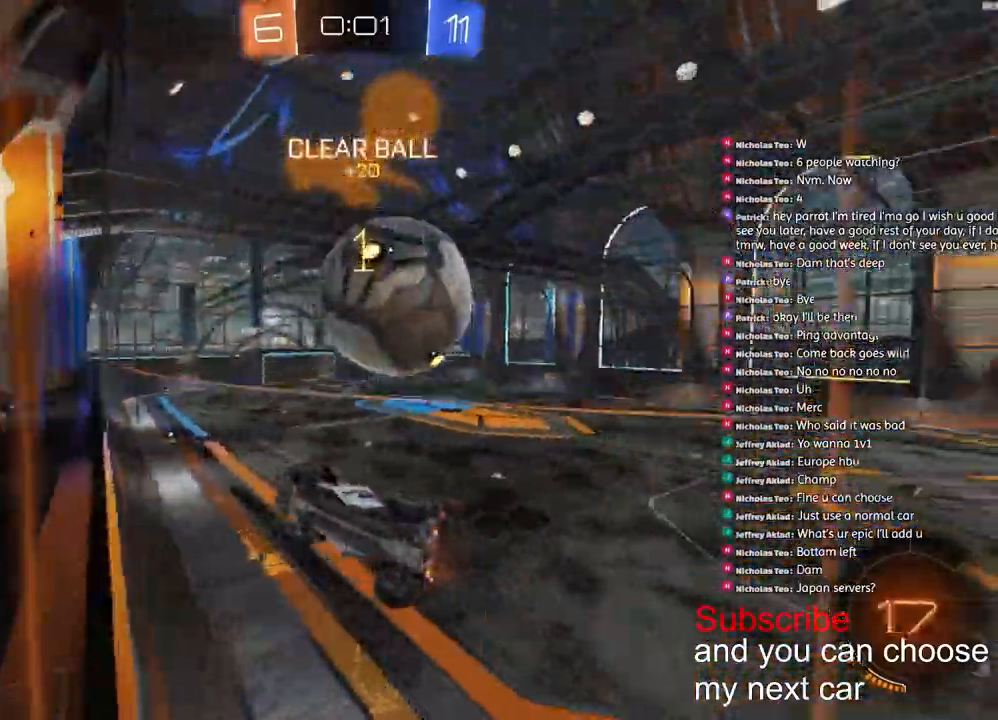
Gameplay with a controller (PlayStation layout); each line is a JSON object with the inputs held at the frame after it (dt_ms = milliseconds from this image to that frame). "events" lists button and stick changes between this image and that frame as [ms after this image, input, new state], when the widget could be followed in between.
{"dt_ms": 500, "buttons": ["R2"], "left_stick": "left", "right_stick": "center"}
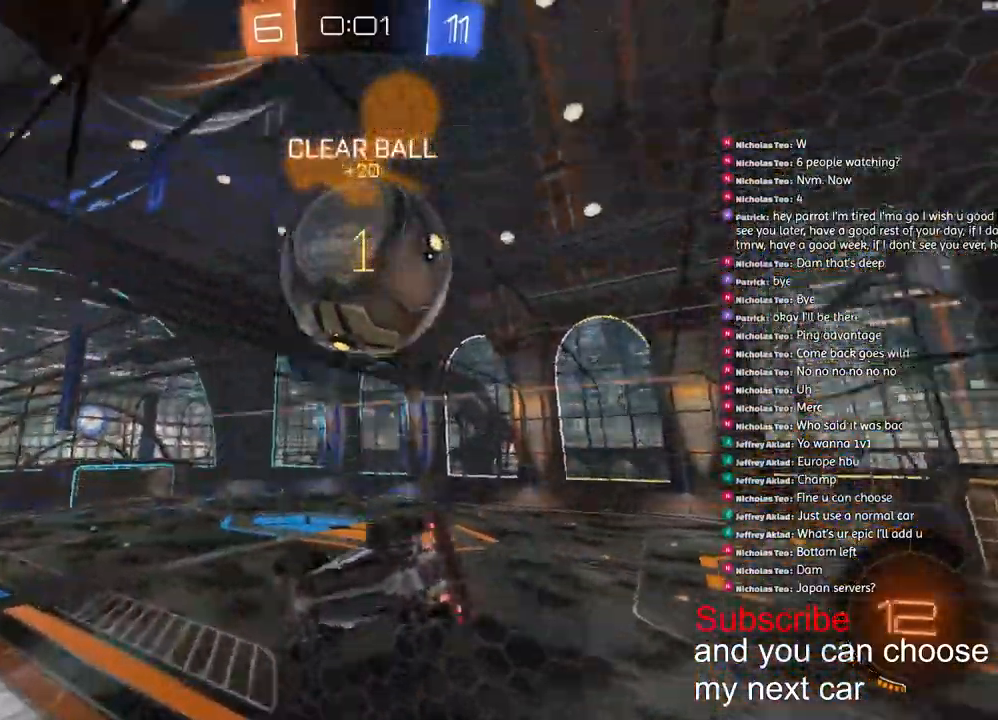
{"dt_ms": 500, "buttons": ["R2"], "left_stick": "center", "right_stick": "center", "events": [[233, "left_stick", "down-right"], [317, "left_stick", "center"]]}
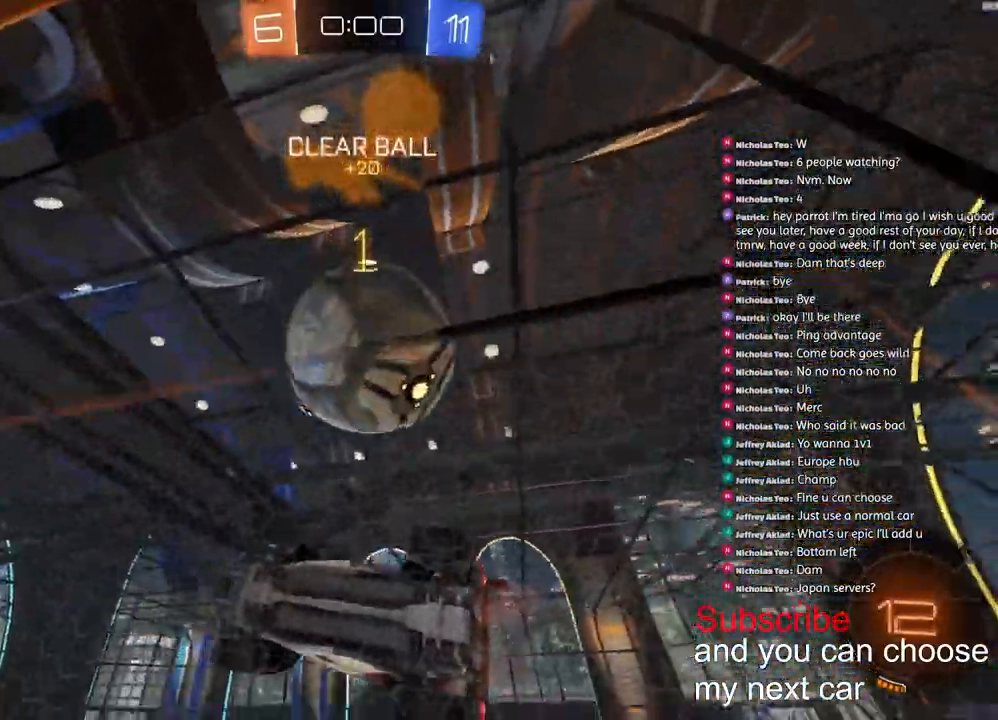
{"dt_ms": 500, "buttons": ["R2"], "left_stick": "right", "right_stick": "center", "events": [[217, "left_stick", "right"]]}
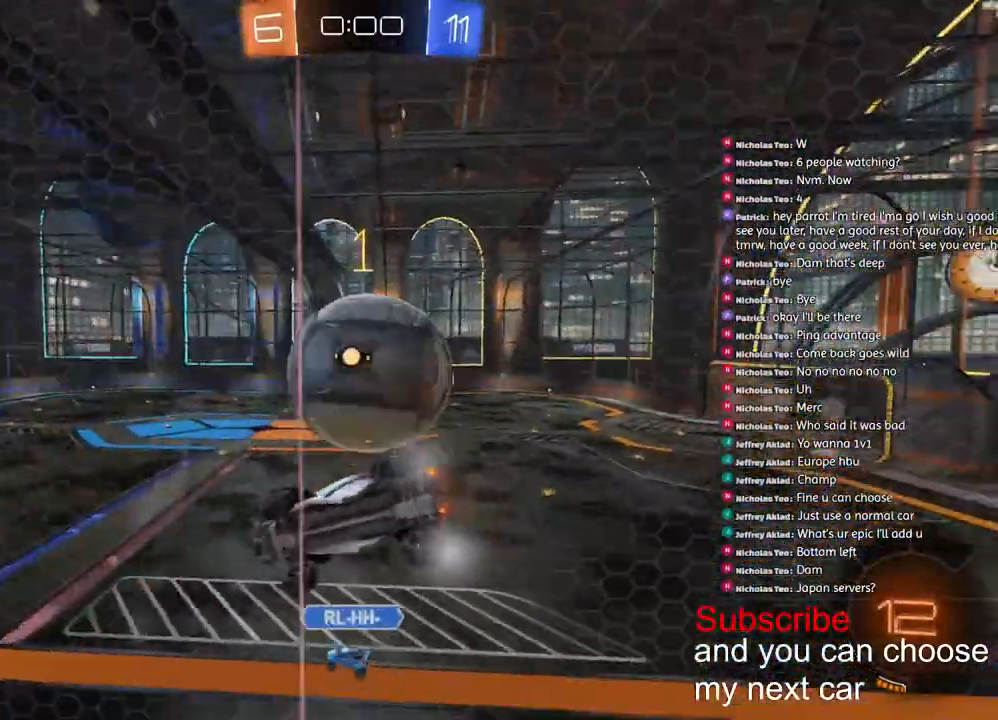
{"dt_ms": 500, "buttons": ["R2"], "left_stick": "up-right", "right_stick": "center", "events": [[33, "left_stick", "center"], [83, "R1", "down"], [217, "left_stick", "up-right"], [267, "R1", "up"], [267, "left_stick", "center"], [450, "left_stick", "up-right"]]}
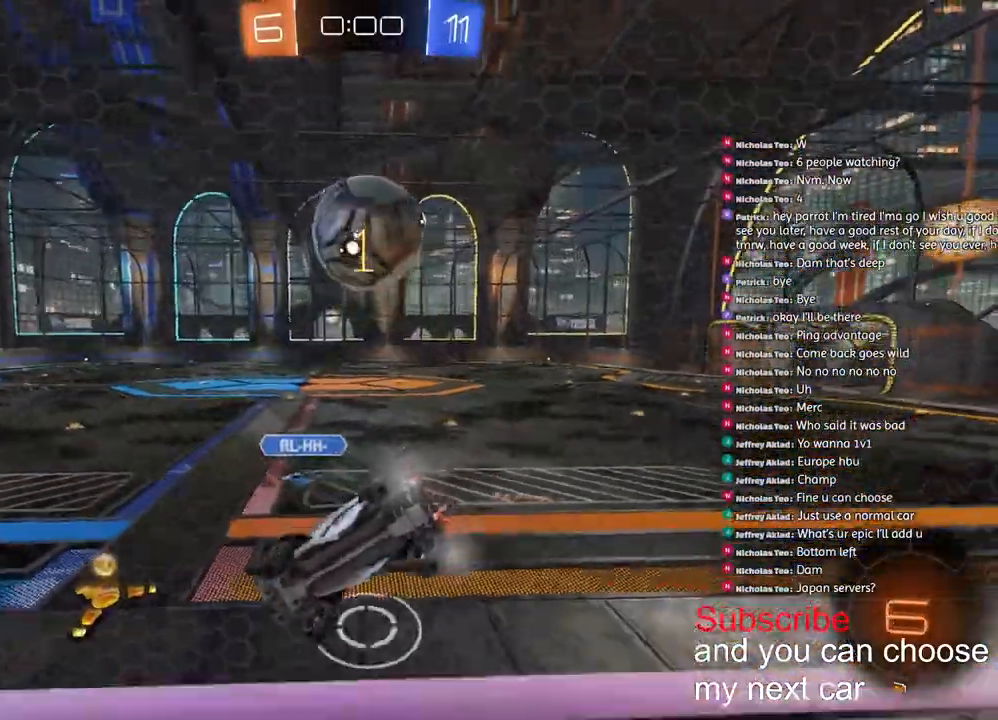
{"dt_ms": 1000, "buttons": ["R2"], "left_stick": "down-right", "right_stick": "center"}
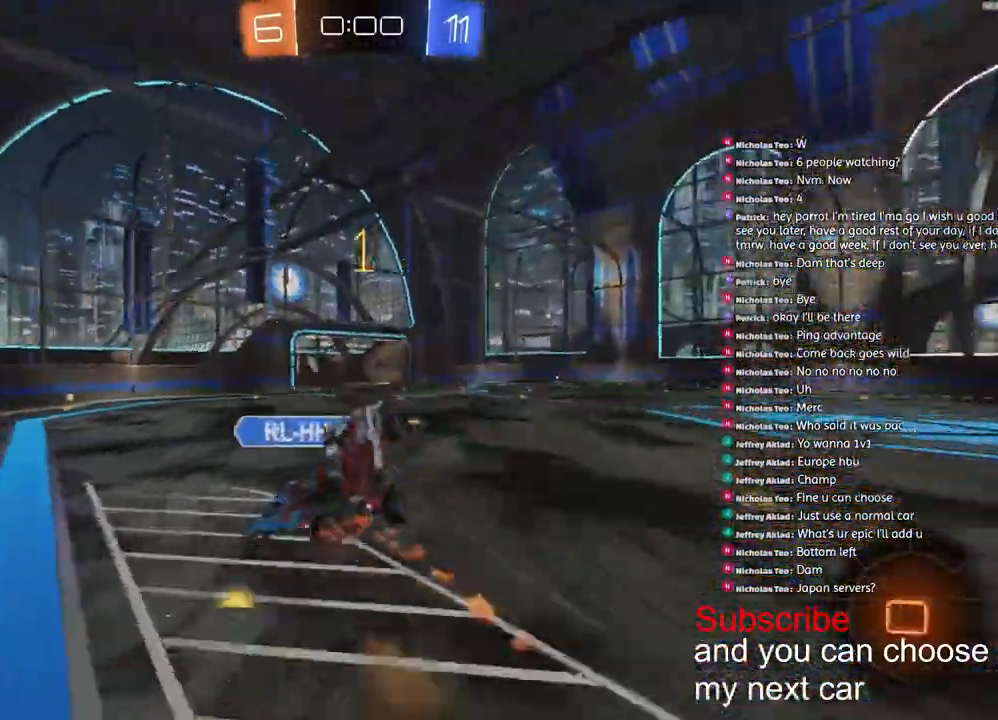
{"dt_ms": 500, "buttons": ["R2"], "left_stick": "right", "right_stick": "center", "events": [[83, "left_stick", "center"], [300, "left_stick", "down"], [367, "left_stick", "right"]]}
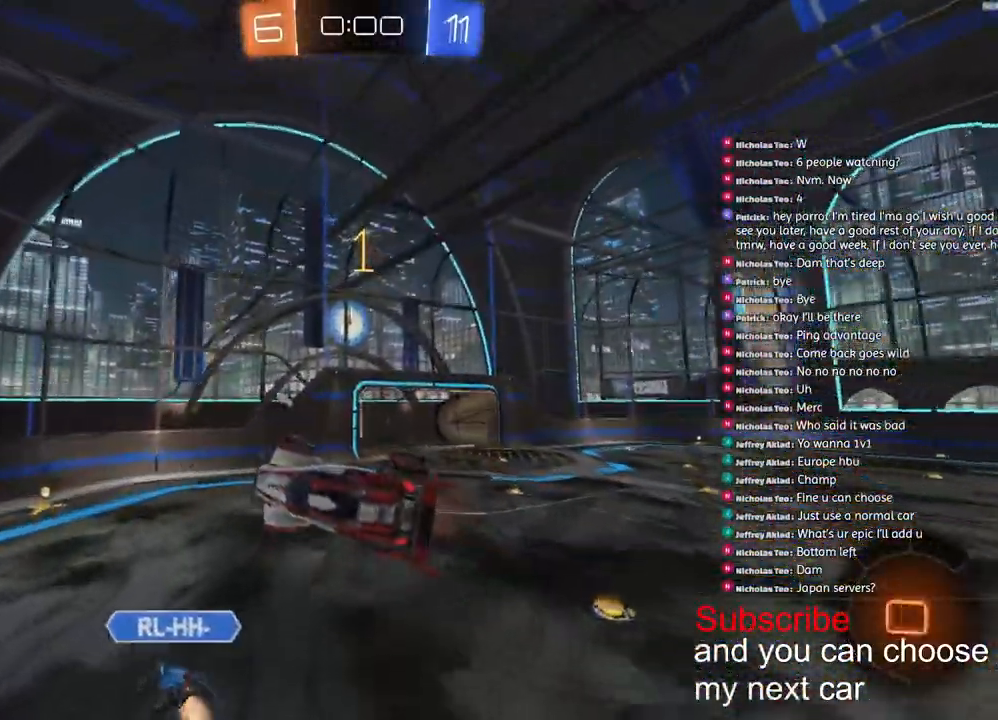
{"dt_ms": 500, "buttons": ["L1", "R2"], "left_stick": "up-right", "right_stick": "center", "events": [[17, "R2", "up"], [17, "left_stick", "center"], [183, "CROSS", "down"], [250, "left_stick", "right"], [317, "CROSS", "up"], [317, "R2", "down"], [383, "TRIANGLE", "down"], [400, "L1", "down"], [467, "TRIANGLE", "up"], [500, "left_stick", "up-right"]]}
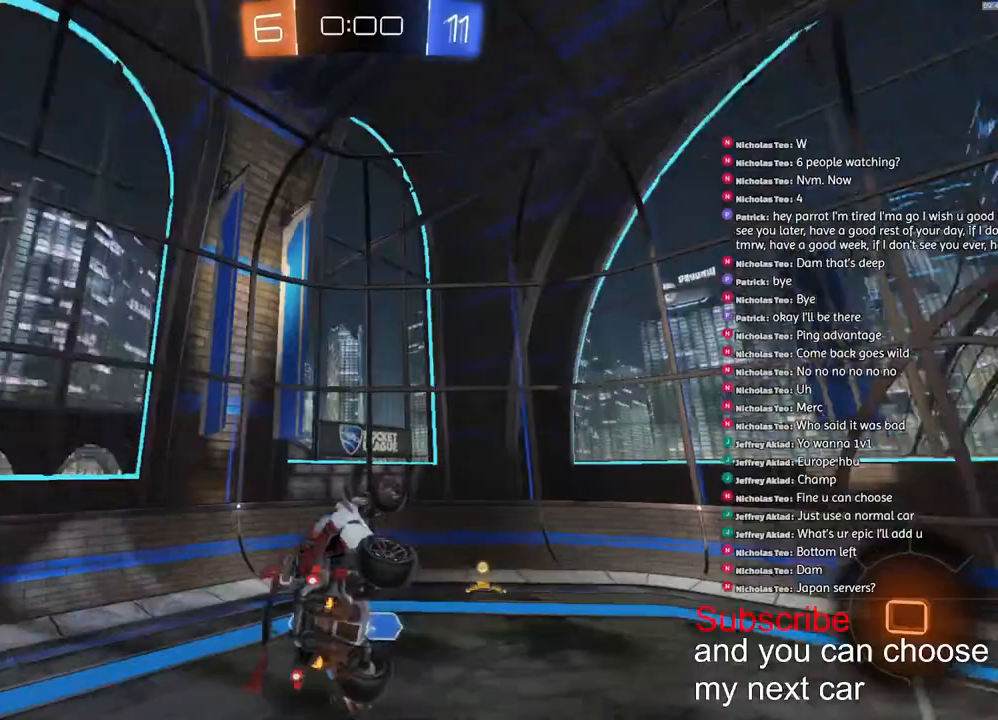
{"dt_ms": 1000, "buttons": [], "left_stick": "right", "right_stick": "center"}
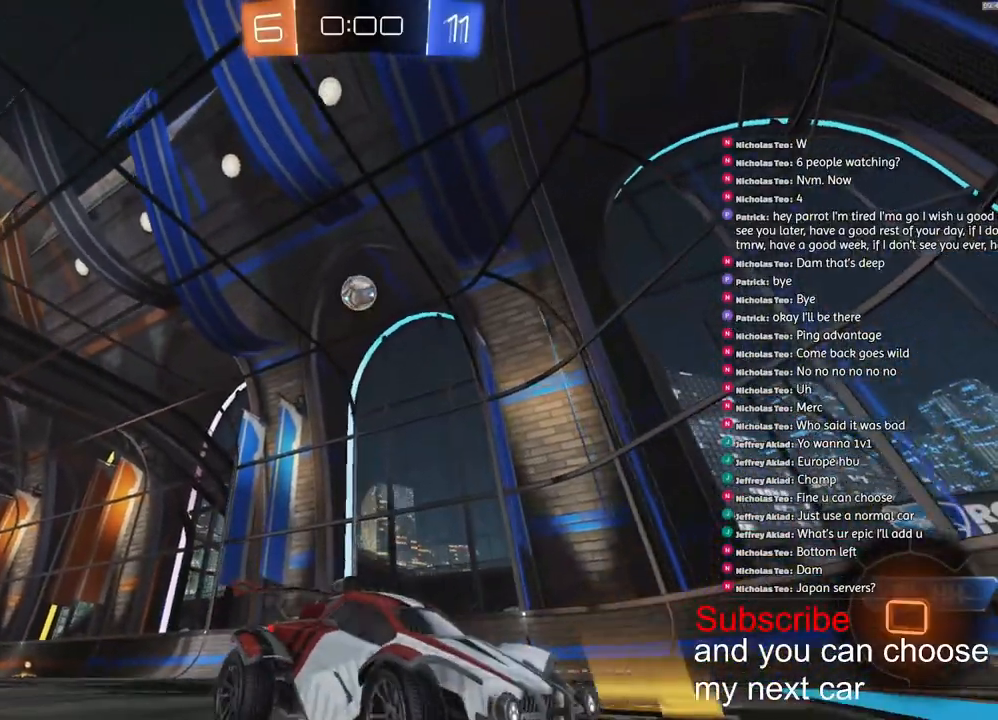
{"dt_ms": 500, "buttons": ["R2"], "left_stick": "right", "right_stick": "center", "events": [[283, "L1", "down"], [367, "L1", "up"], [367, "R2", "down"]]}
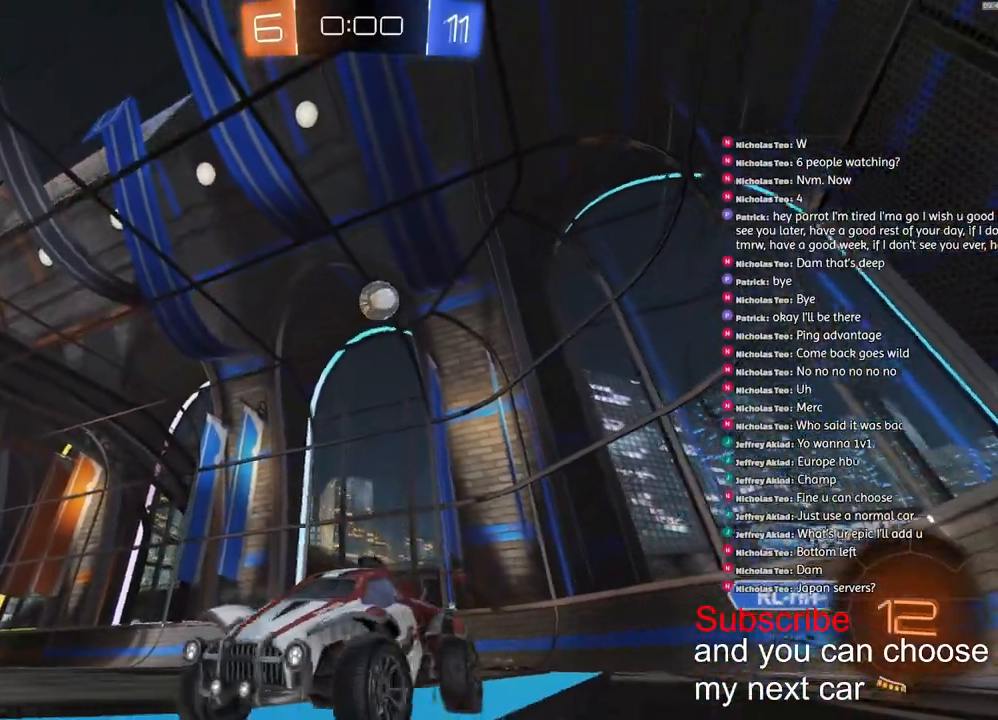
{"dt_ms": 500, "buttons": ["R2"], "left_stick": "center", "right_stick": "center", "events": [[50, "left_stick", "center"]]}
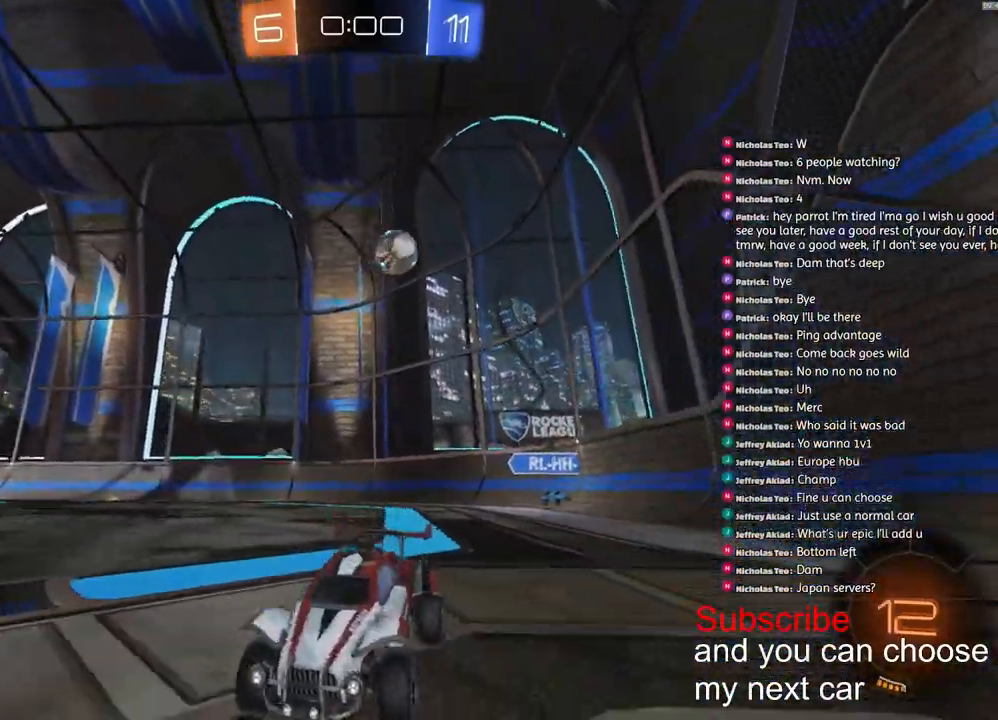
{"dt_ms": 500, "buttons": ["R2"], "left_stick": "center", "right_stick": "center", "events": []}
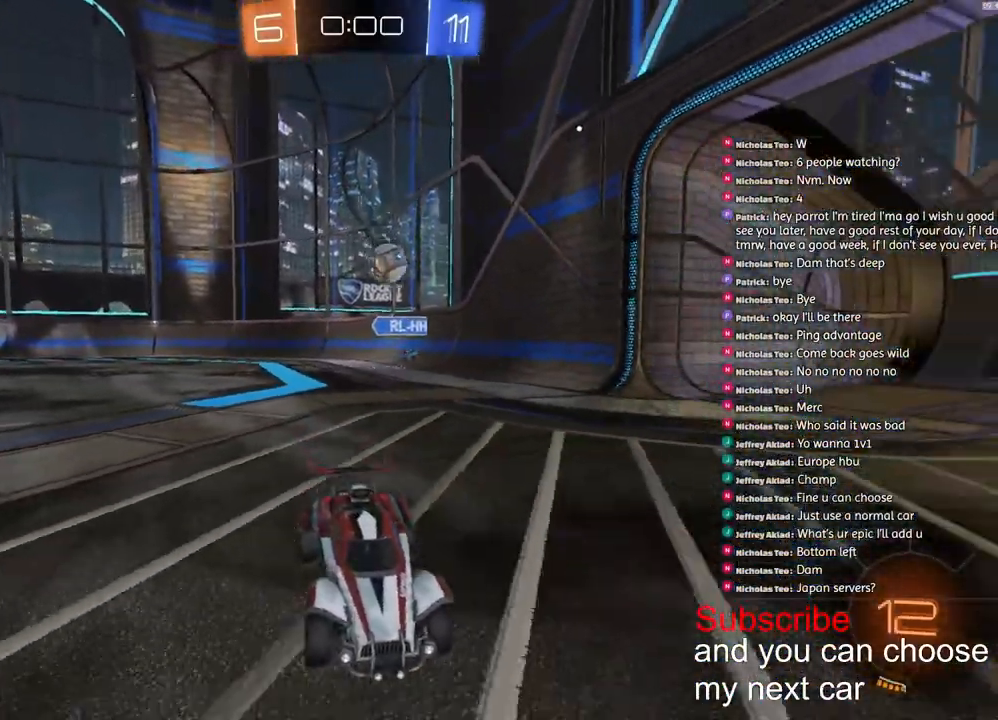
{"dt_ms": 500, "buttons": ["R2"], "left_stick": "right", "right_stick": "center", "events": [[417, "left_stick", "right"]]}
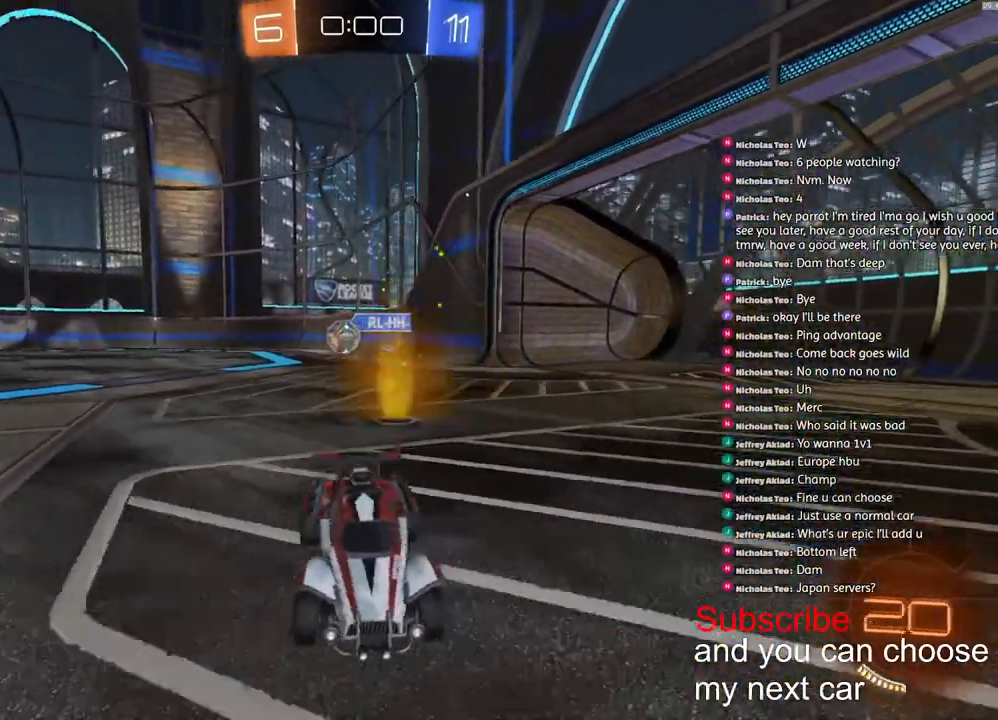
{"dt_ms": 500, "buttons": ["R2"], "left_stick": "right", "right_stick": "center", "events": []}
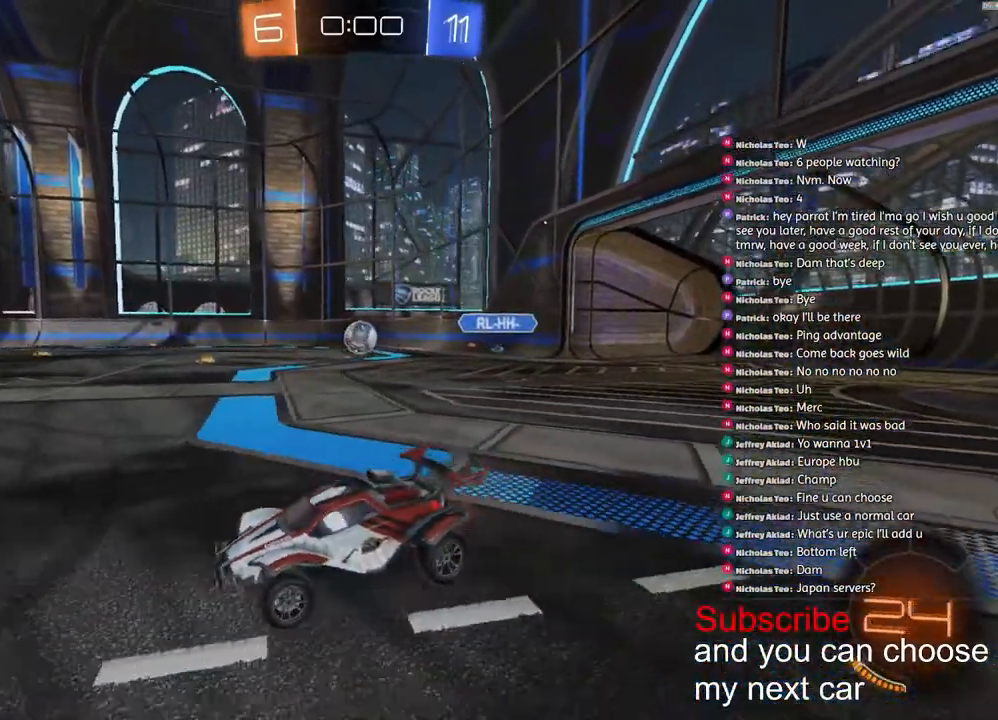
{"dt_ms": 500, "buttons": [], "left_stick": "center", "right_stick": "center", "events": [[300, "left_stick", "center"], [500, "R2", "up"]]}
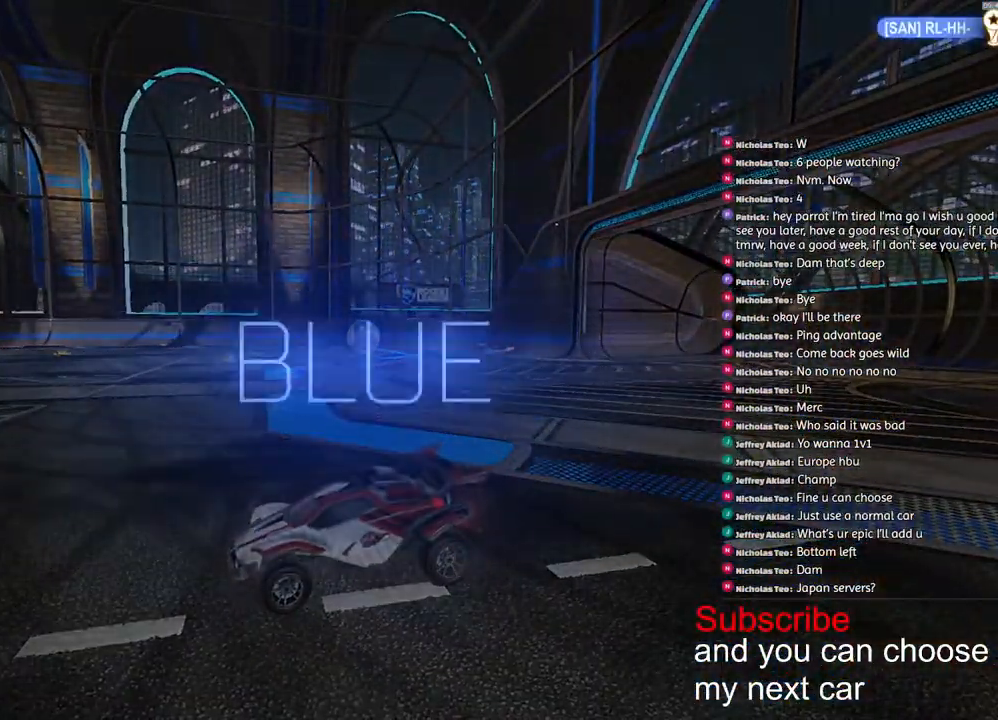
{"dt_ms": 500, "buttons": [], "left_stick": "center", "right_stick": "center", "events": []}
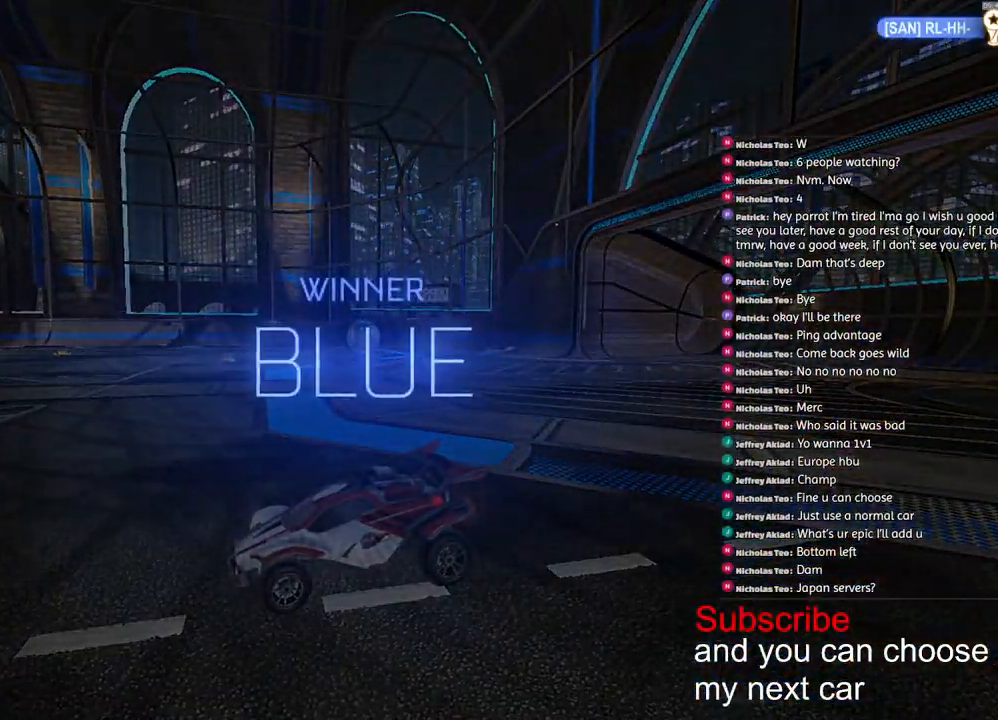
{"dt_ms": 500, "buttons": [], "left_stick": "center", "right_stick": "center", "events": [[117, "DPAD_UP", "down"], [183, "DPAD_UP", "up"], [250, "DPAD_UP", "down"], [317, "DPAD_UP", "up"]]}
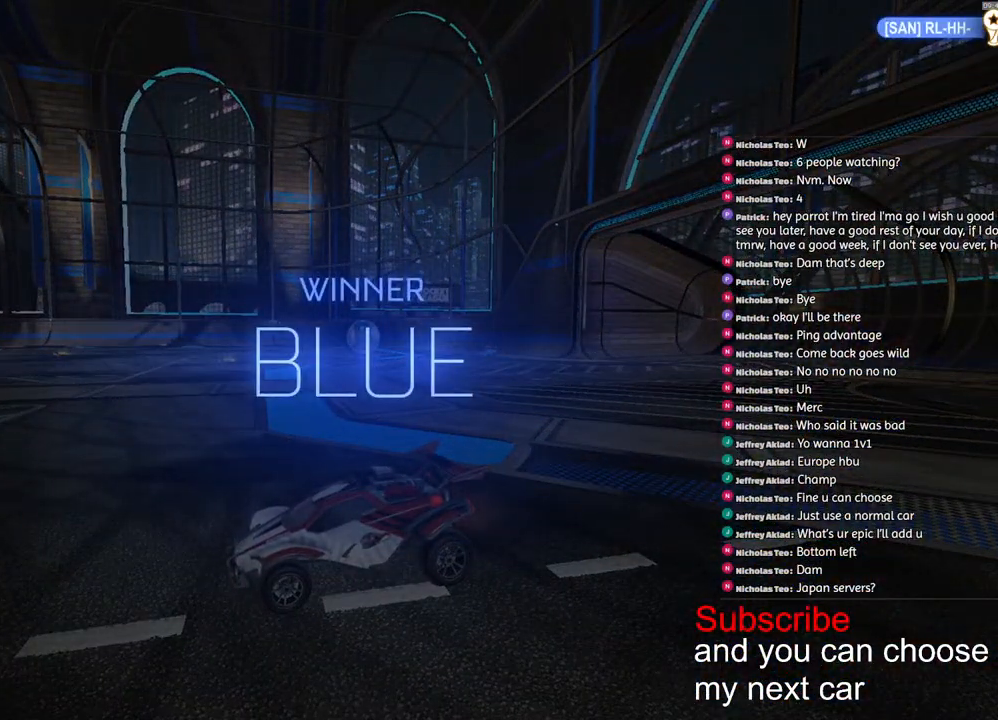
{"dt_ms": 500, "buttons": [], "left_stick": "center", "right_stick": "center", "events": []}
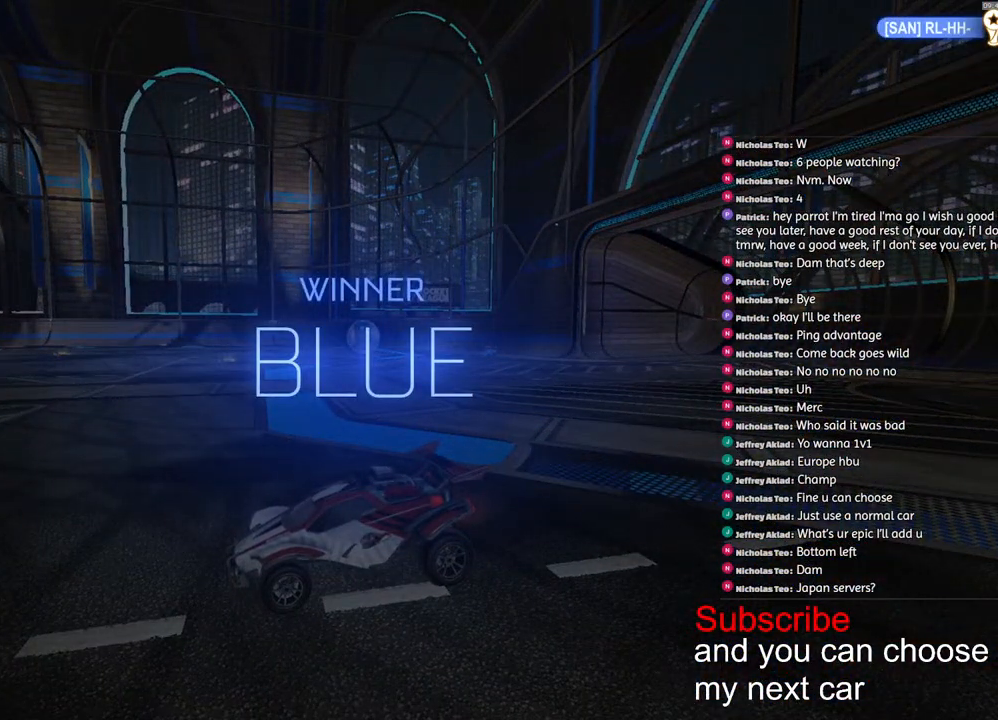
{"dt_ms": 500, "buttons": [], "left_stick": "center", "right_stick": "center", "events": []}
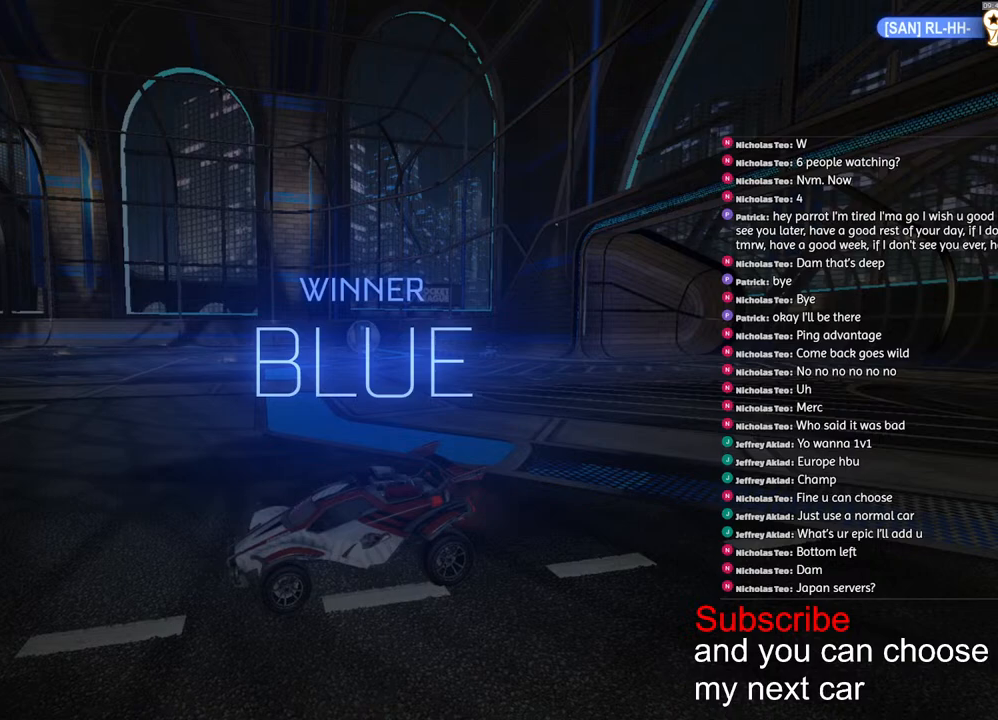
{"dt_ms": 500, "buttons": [], "left_stick": "center", "right_stick": "center", "events": []}
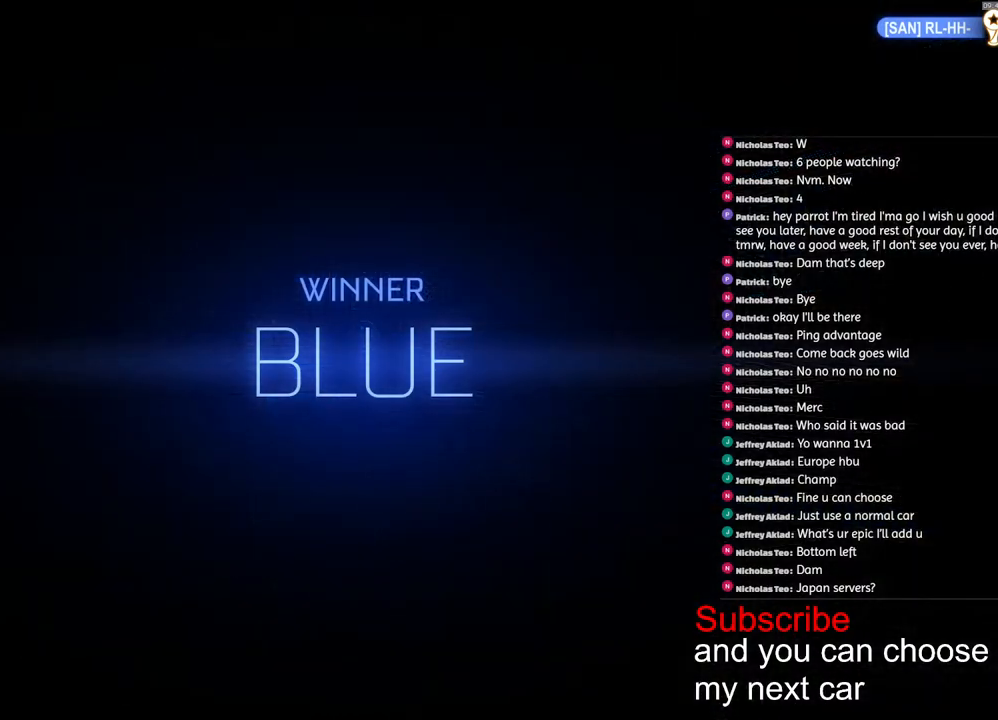
{"dt_ms": 500, "buttons": ["CROSS"], "left_stick": "center", "right_stick": "center", "events": [[500, "CROSS", "down"]]}
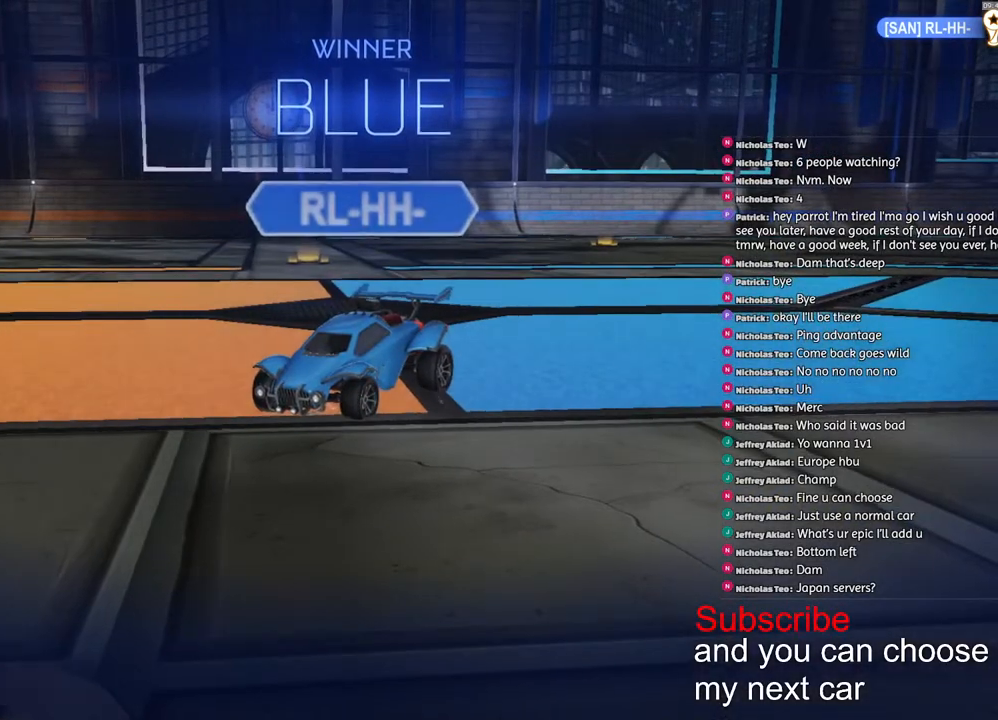
{"dt_ms": 500, "buttons": ["R1"], "left_stick": "up", "right_stick": "center", "events": [[50, "left_stick", "up"], [67, "CROSS", "up"], [133, "R1", "down"], [267, "left_stick", "center"], [450, "left_stick", "up"]]}
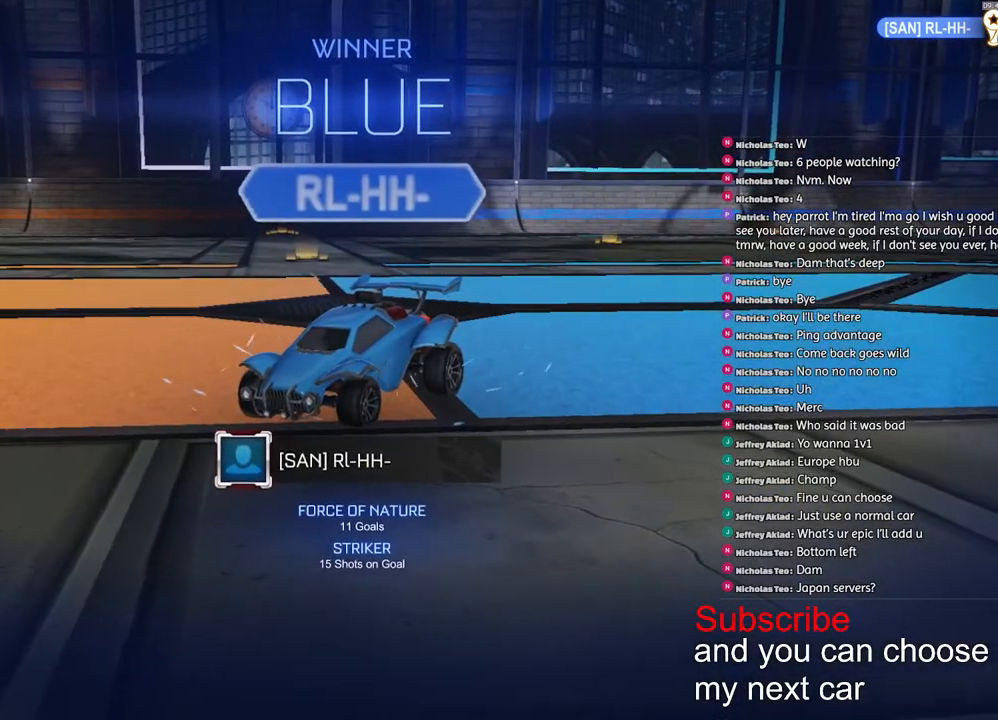
{"dt_ms": 500, "buttons": ["R2"], "left_stick": "center", "right_stick": "center", "events": [[183, "R1", "up"], [200, "left_stick", "center"], [450, "R2", "down"]]}
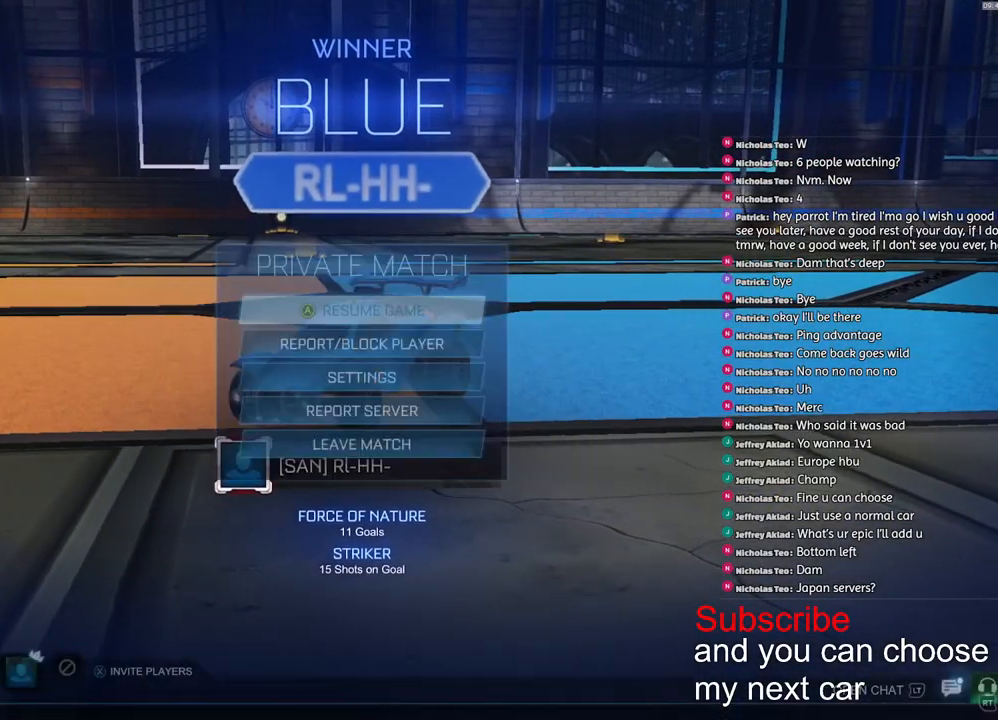
{"dt_ms": 500, "buttons": ["R1"], "left_stick": "center", "right_stick": "center", "events": [[33, "R2", "up"], [483, "R1", "down"]]}
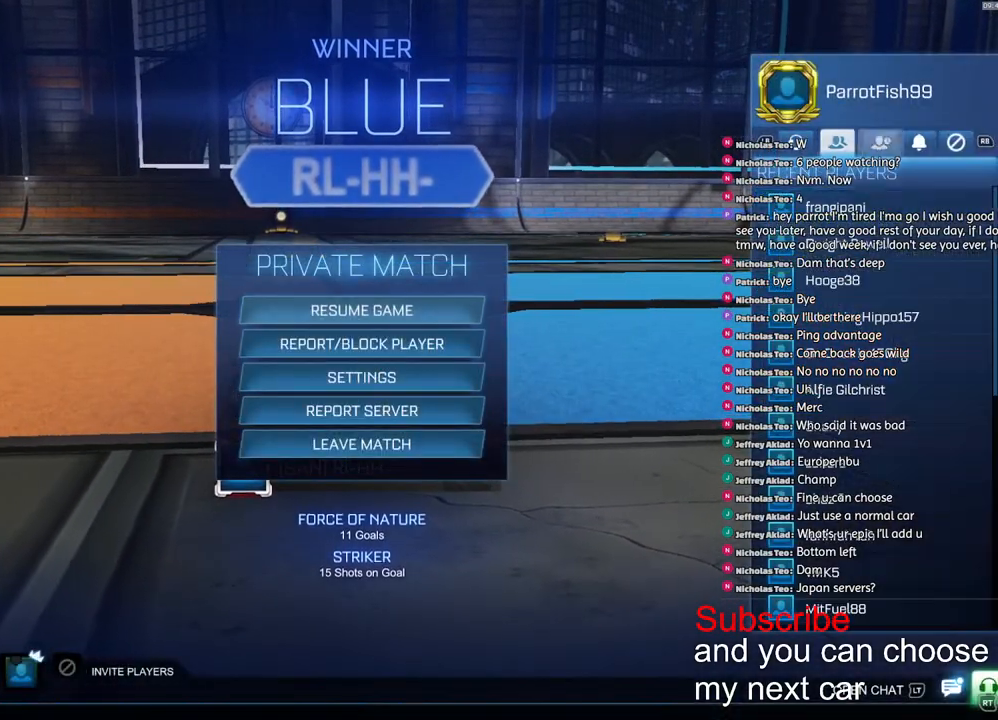
{"dt_ms": 500, "buttons": [], "left_stick": "center", "right_stick": "center", "events": [[50, "R1", "up"], [100, "L1", "down"], [200, "L1", "up"], [233, "CIRCLE", "down"], [333, "CIRCLE", "up"], [400, "CIRCLE", "down"], [483, "CIRCLE", "up"]]}